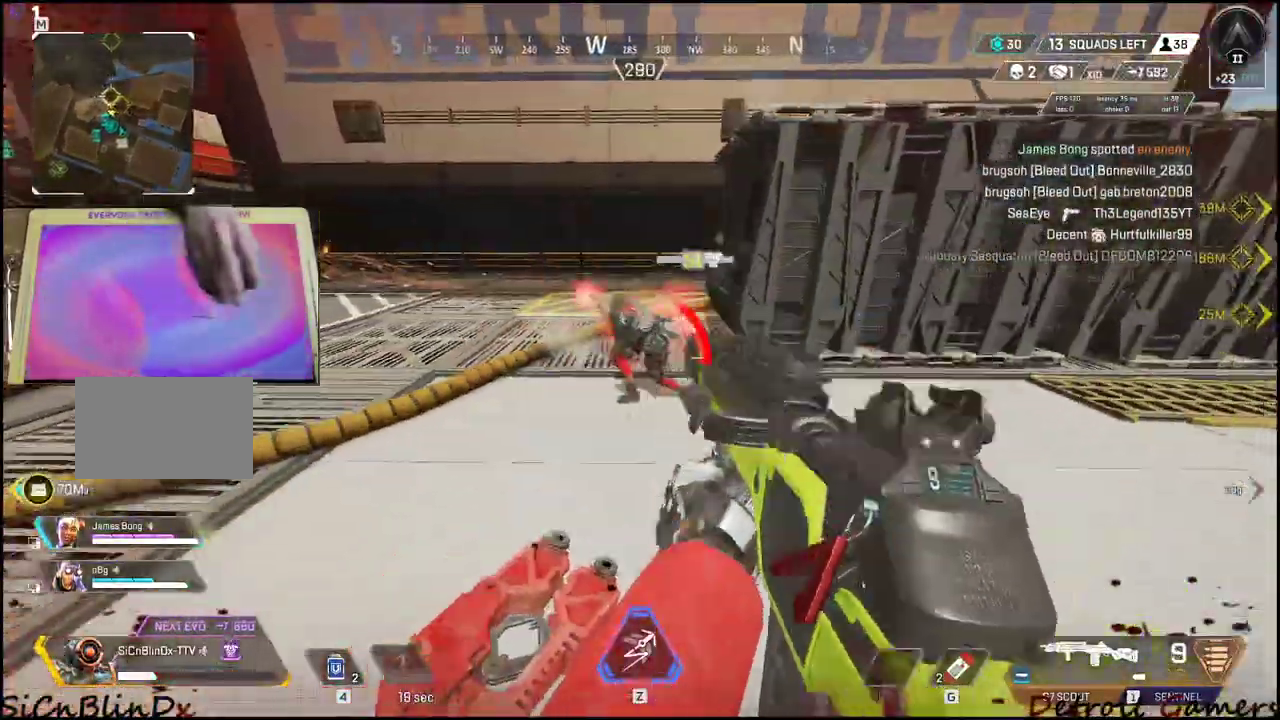
Gameplay with keyboard and mouse; each line is a JSON object with the keys held at the frame after it. "events" lists presses ("down") and releases ("up") of "1", "2", "3", "4", "5", "a", "alt", "c", "caps_lock", "ctrl", "d", "e", "f", "g", "q", "r", "s", "shift", "space", "t", "tab", "v", "w", "x" and "z" between this image and that frame as [ms after this image, input, new state], when the widget could be followed in between. No other keys are recorded. Mouse buttons are not recorded. Not read: mouse_move.
{"keys": ["a"], "events": []}
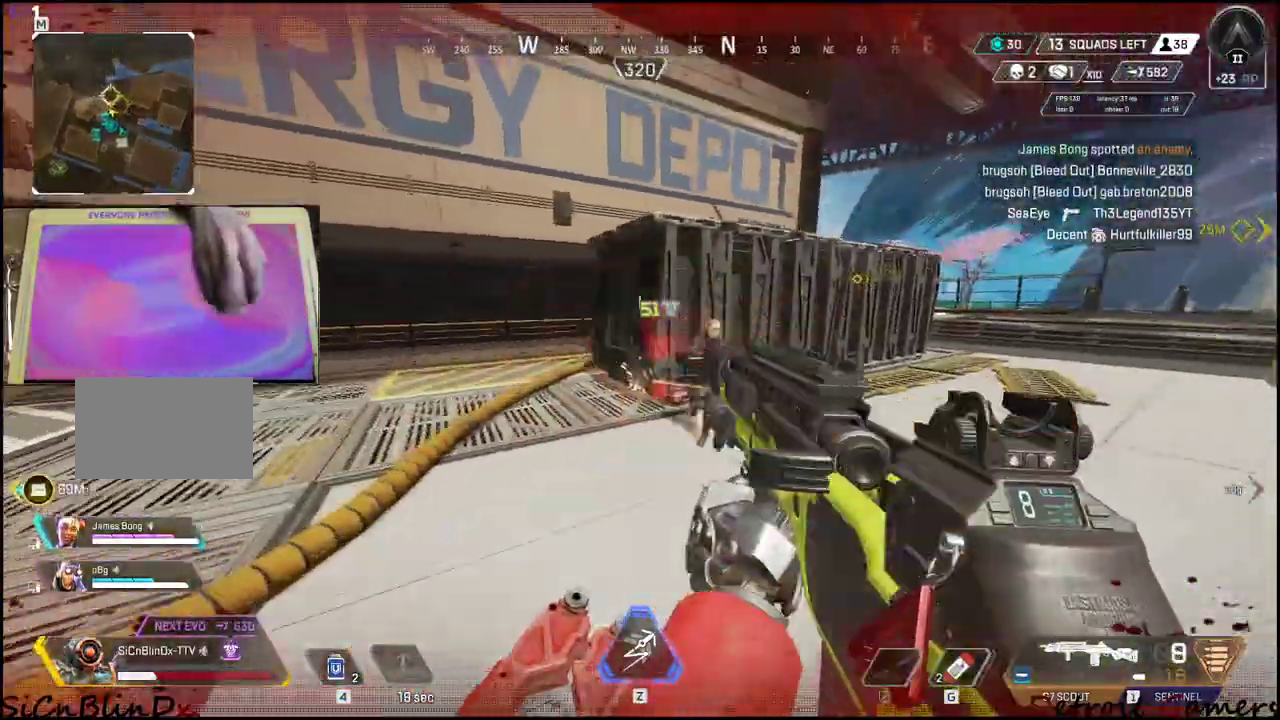
{"keys": ["d"], "events": [[33, "d", "down"], [100, "a", "up"]]}
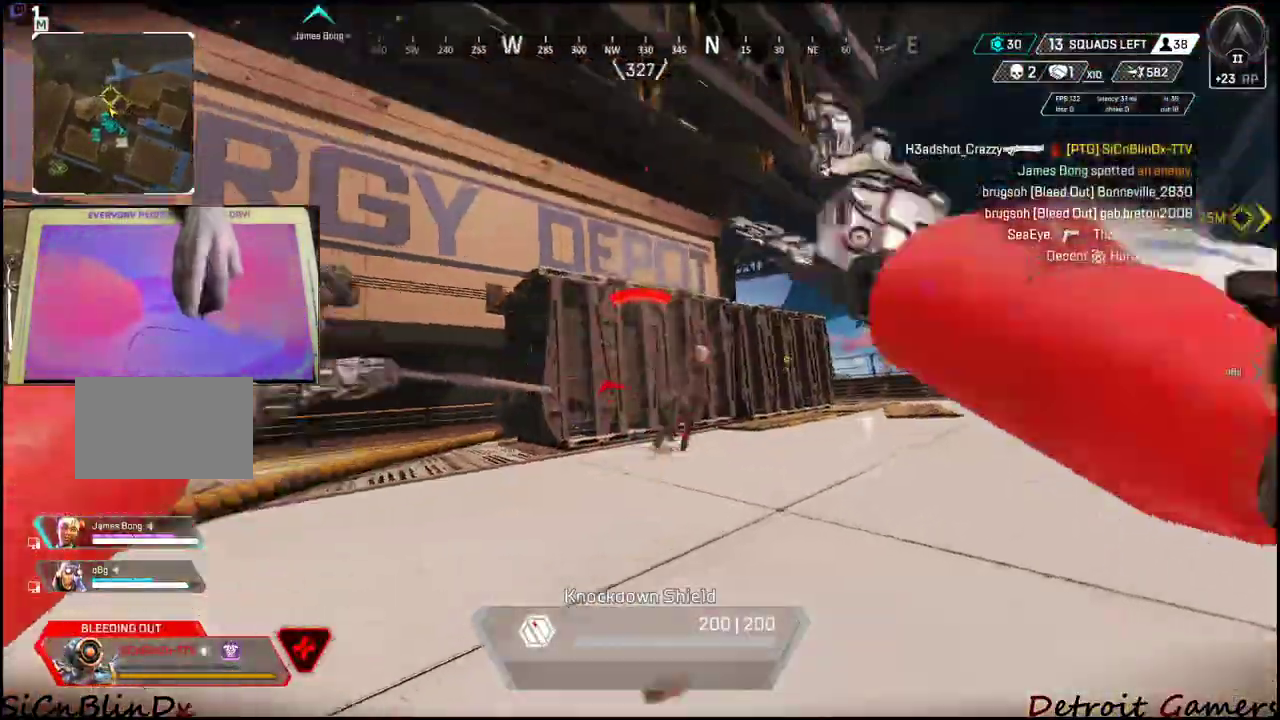
{"keys": ["a", "d", "s"], "events": [[67, "s", "down"], [200, "a", "down"]]}
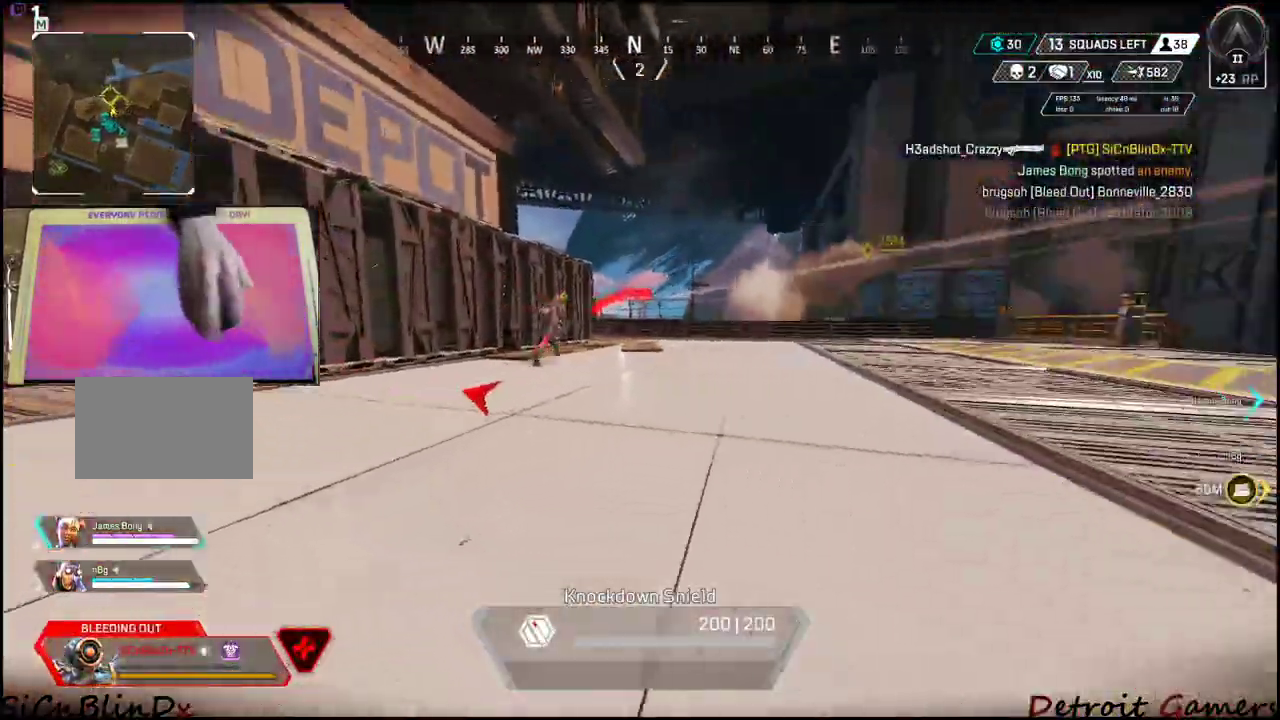
{"keys": ["d", "s"], "events": [[67, "a", "up"]]}
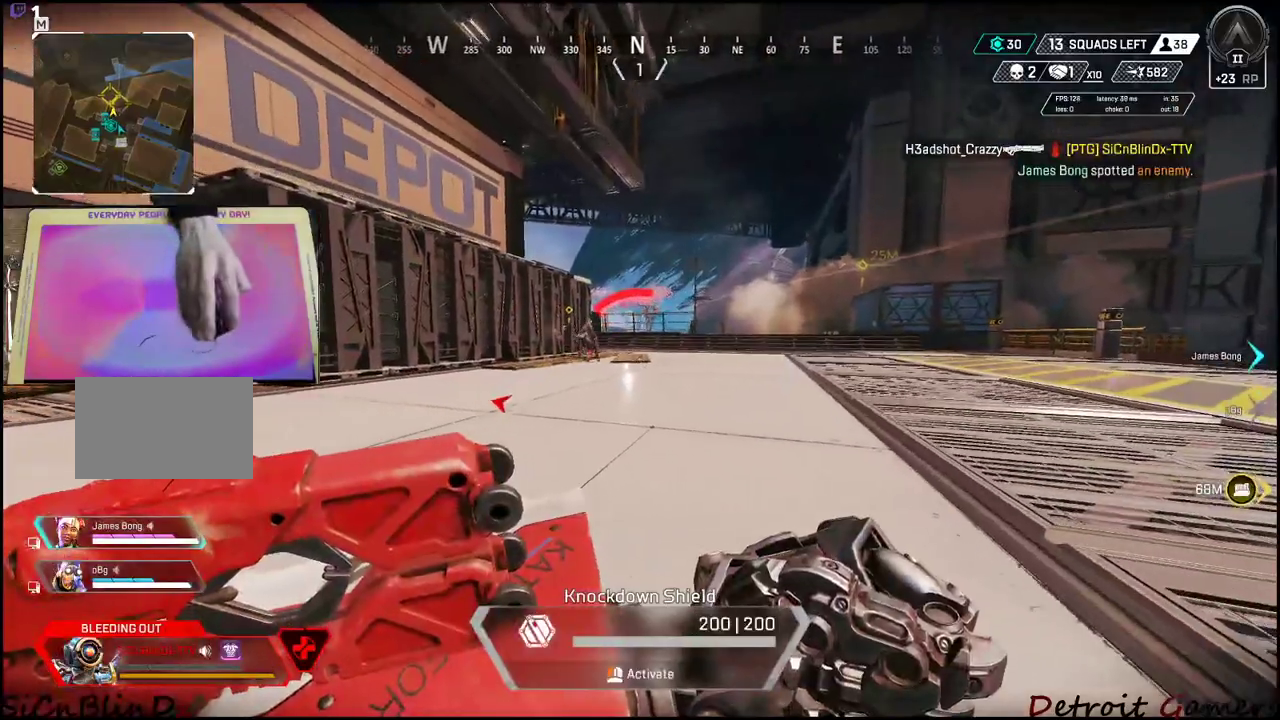
{"keys": ["d", "s"], "events": [[83, "d", "up"], [367, "d", "down"]]}
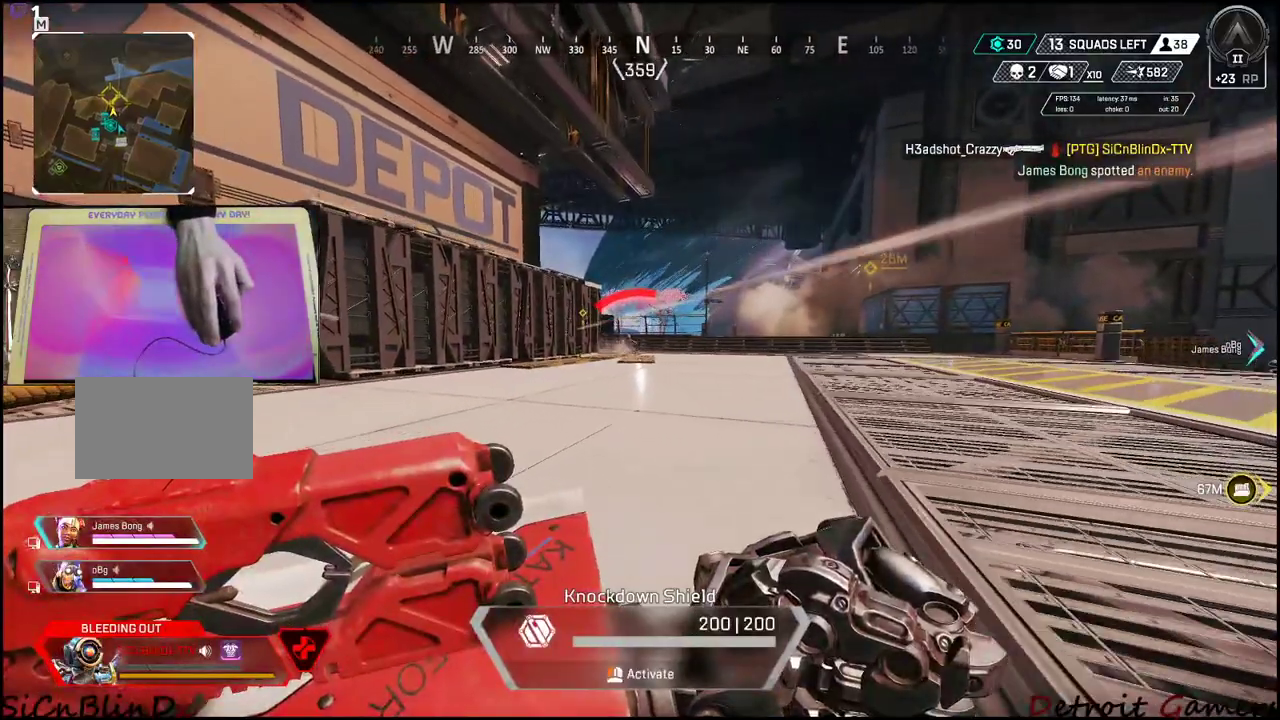
{"keys": ["a", "s"], "events": [[233, "d", "up"], [250, "a", "down"]]}
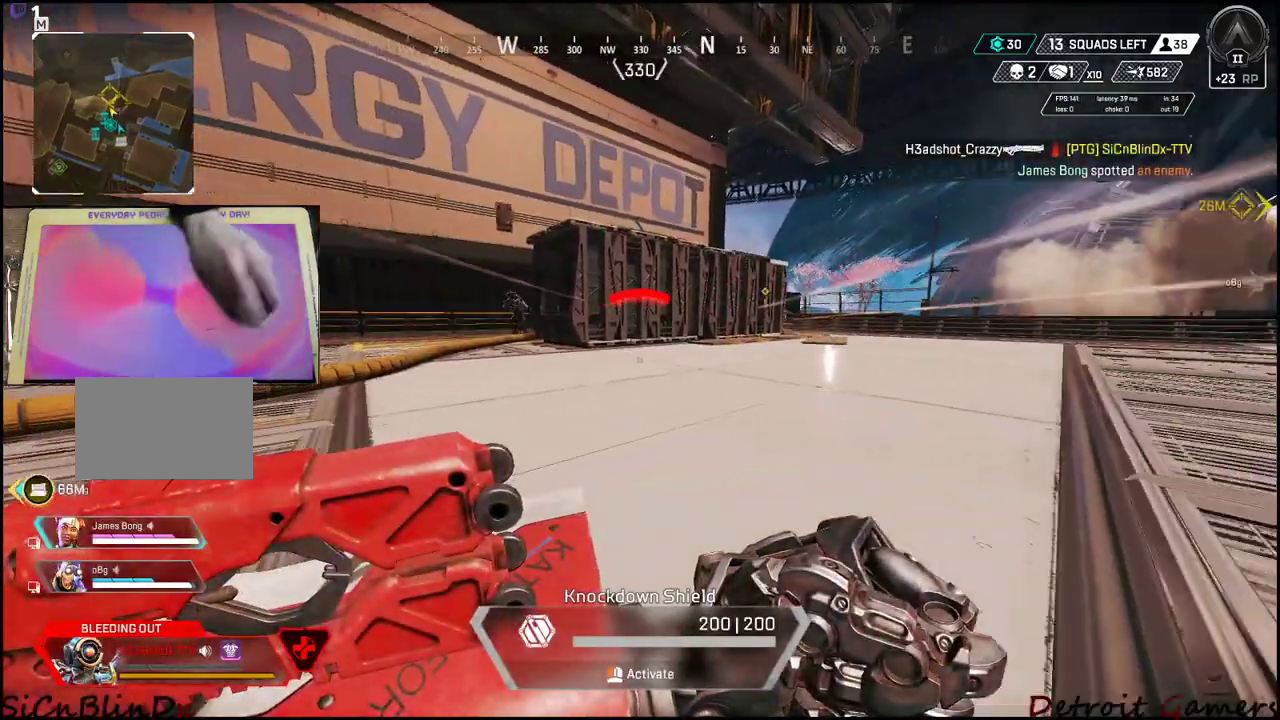
{"keys": ["a", "s"], "events": [[83, "a", "up"], [350, "a", "down"]]}
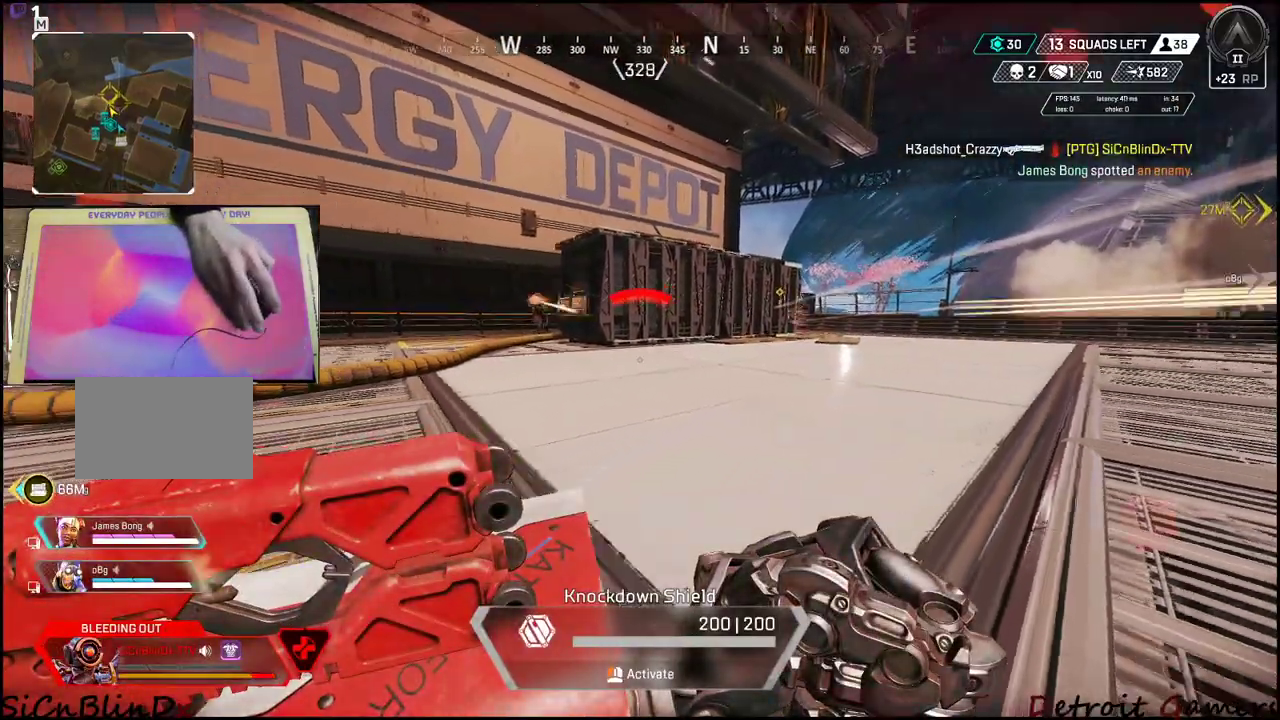
{"keys": ["a", "s"], "events": []}
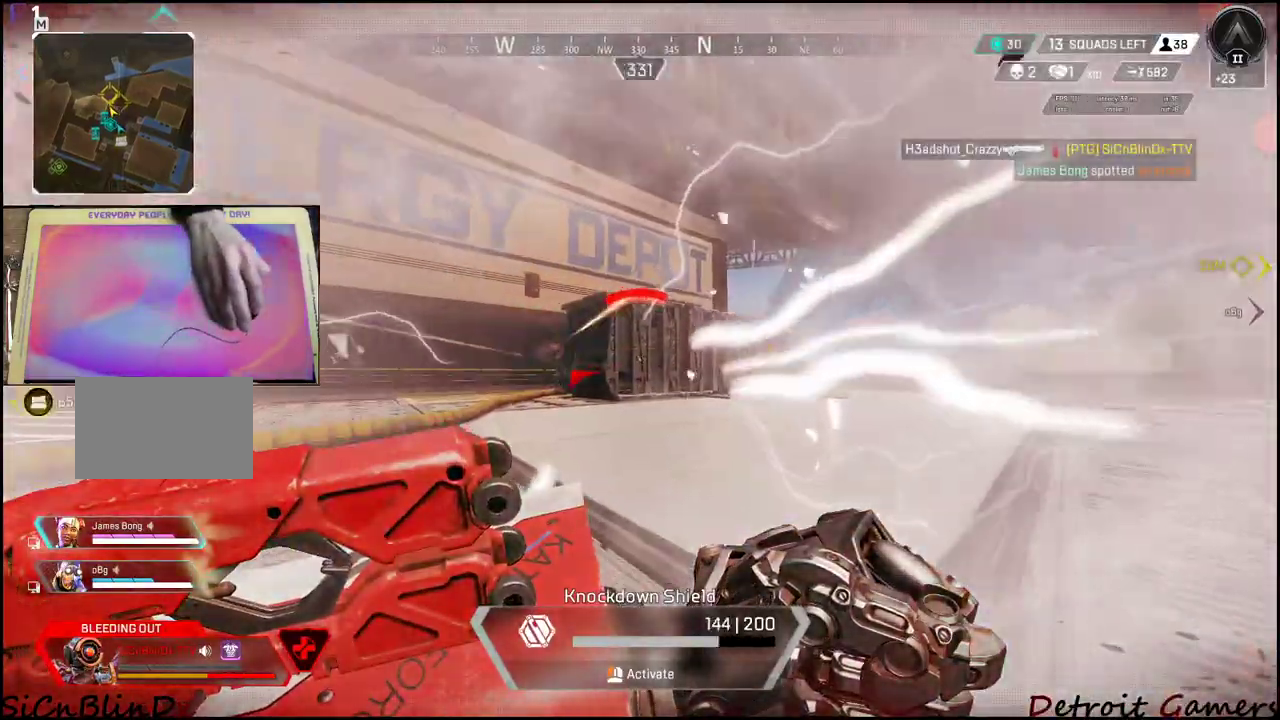
{"keys": ["a", "s"], "events": [[233, "a", "up"], [417, "a", "down"]]}
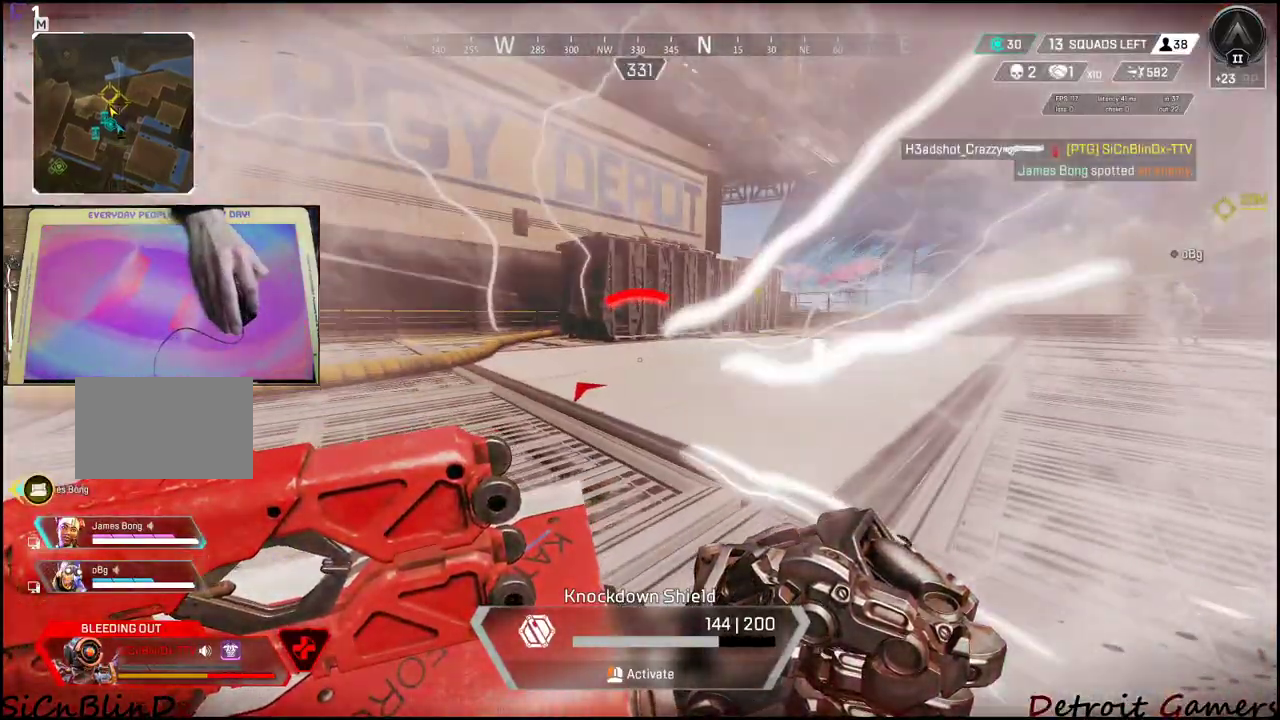
{"keys": ["d", "s"], "events": [[250, "a", "up"], [450, "d", "down"]]}
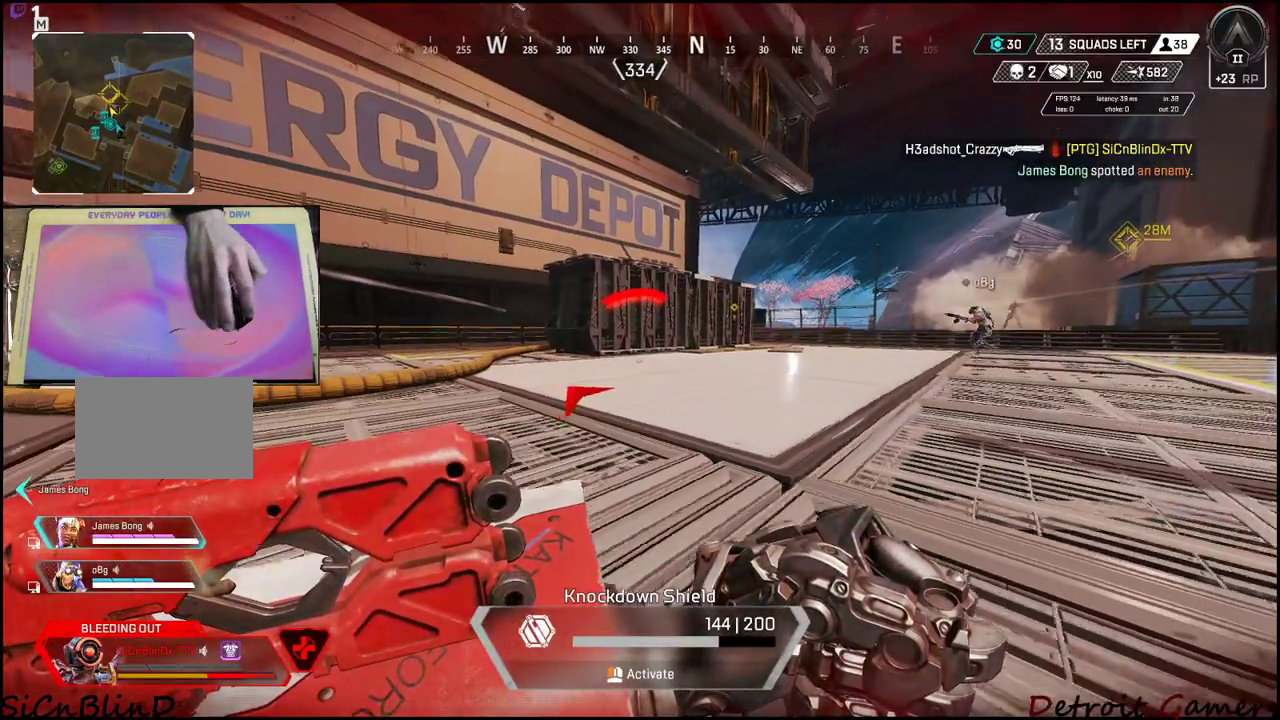
{"keys": ["a", "s"], "events": [[100, "a", "down"], [100, "d", "up"], [233, "d", "down"], [283, "a", "up"], [467, "a", "down"], [467, "d", "up"]]}
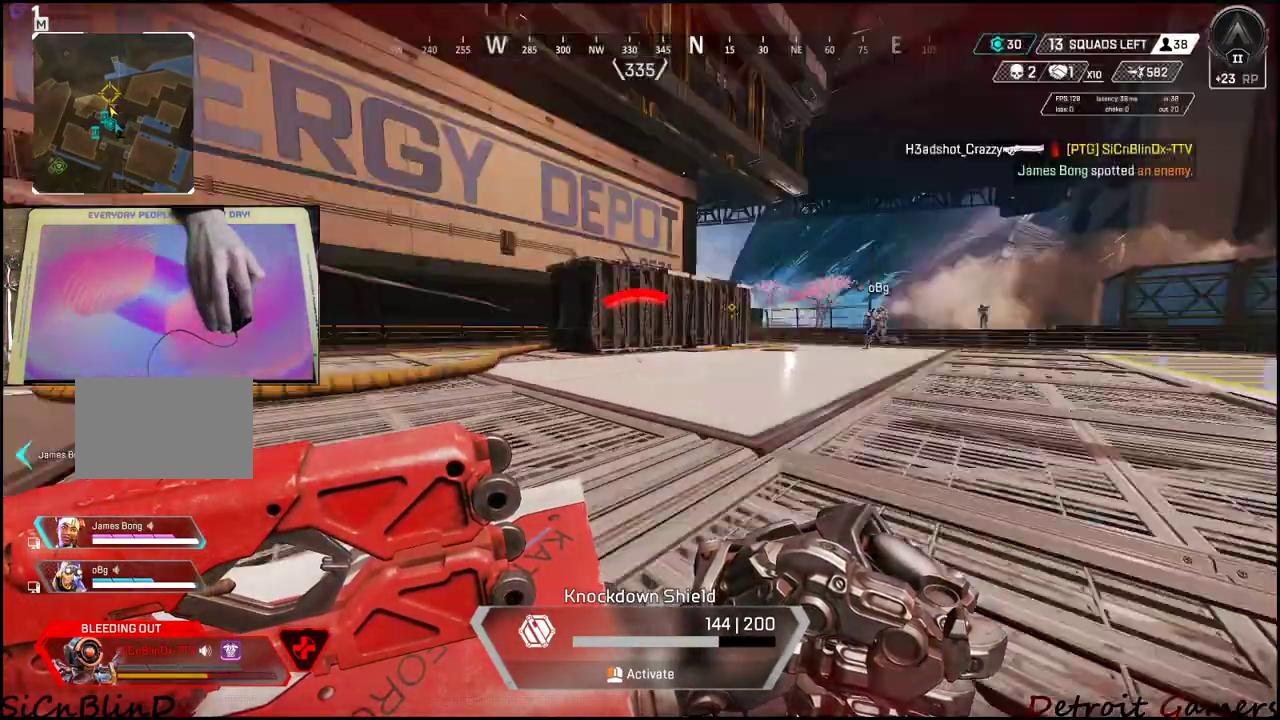
{"keys": ["a", "d", "s"], "events": [[150, "a", "up"], [433, "a", "down"], [483, "d", "down"]]}
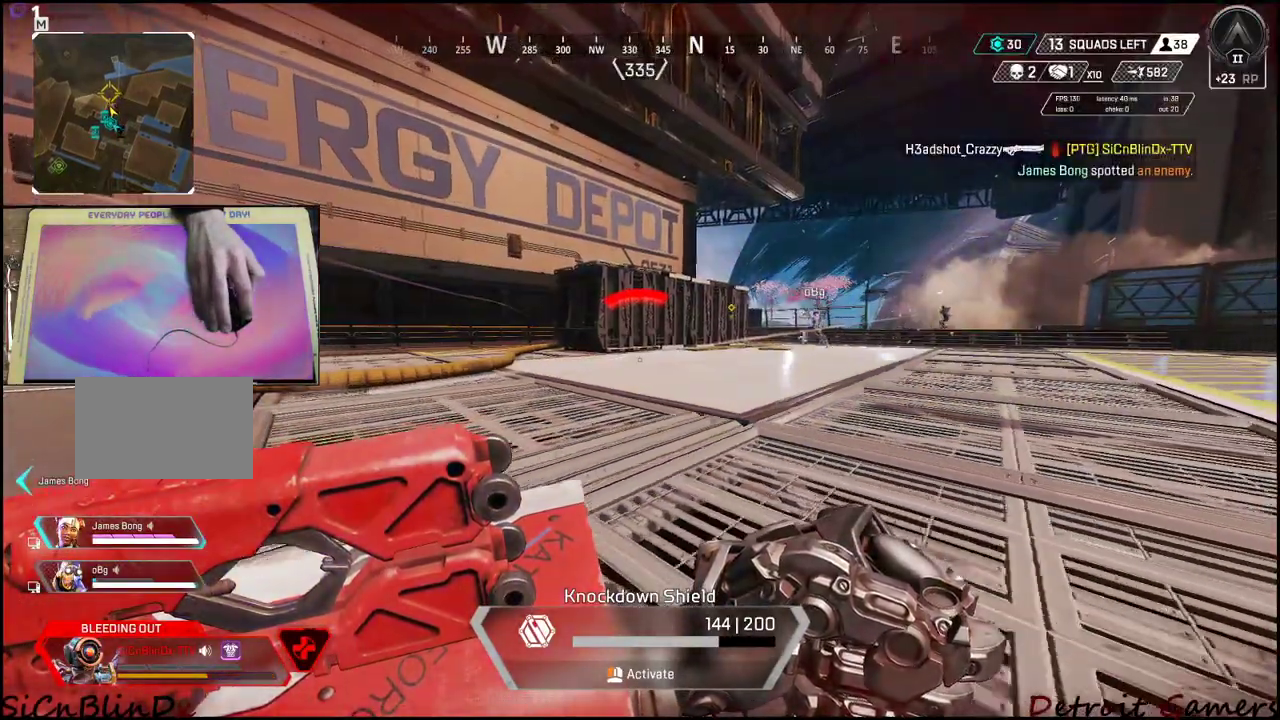
{"keys": ["s"], "events": [[33, "a", "up"], [267, "d", "up"]]}
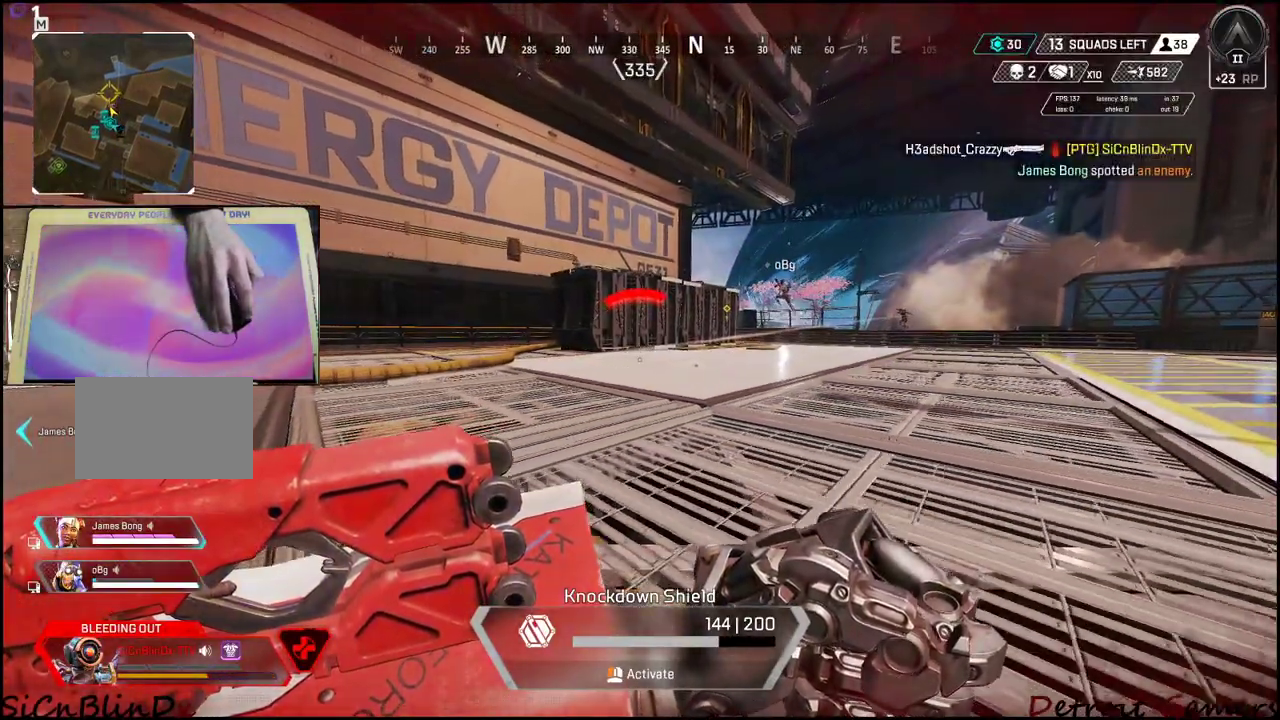
{"keys": ["a", "s"], "events": [[183, "a", "down"]]}
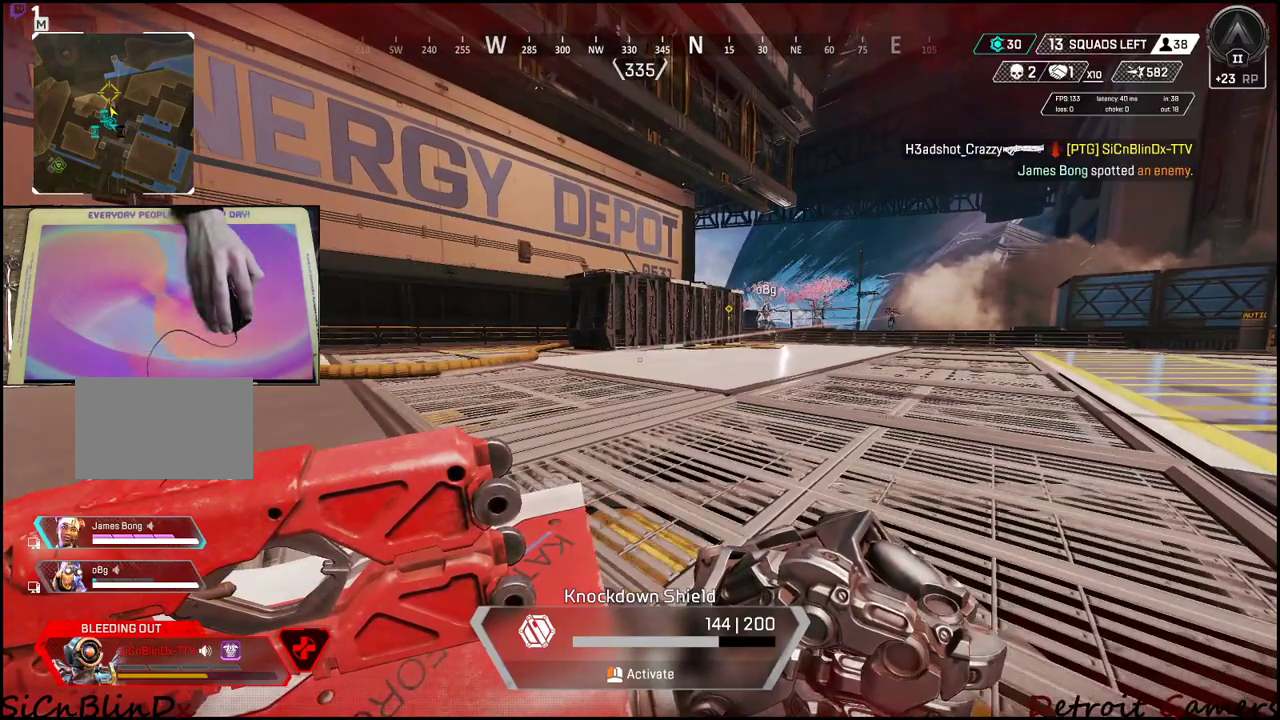
{"keys": ["s"], "events": [[200, "a", "up"]]}
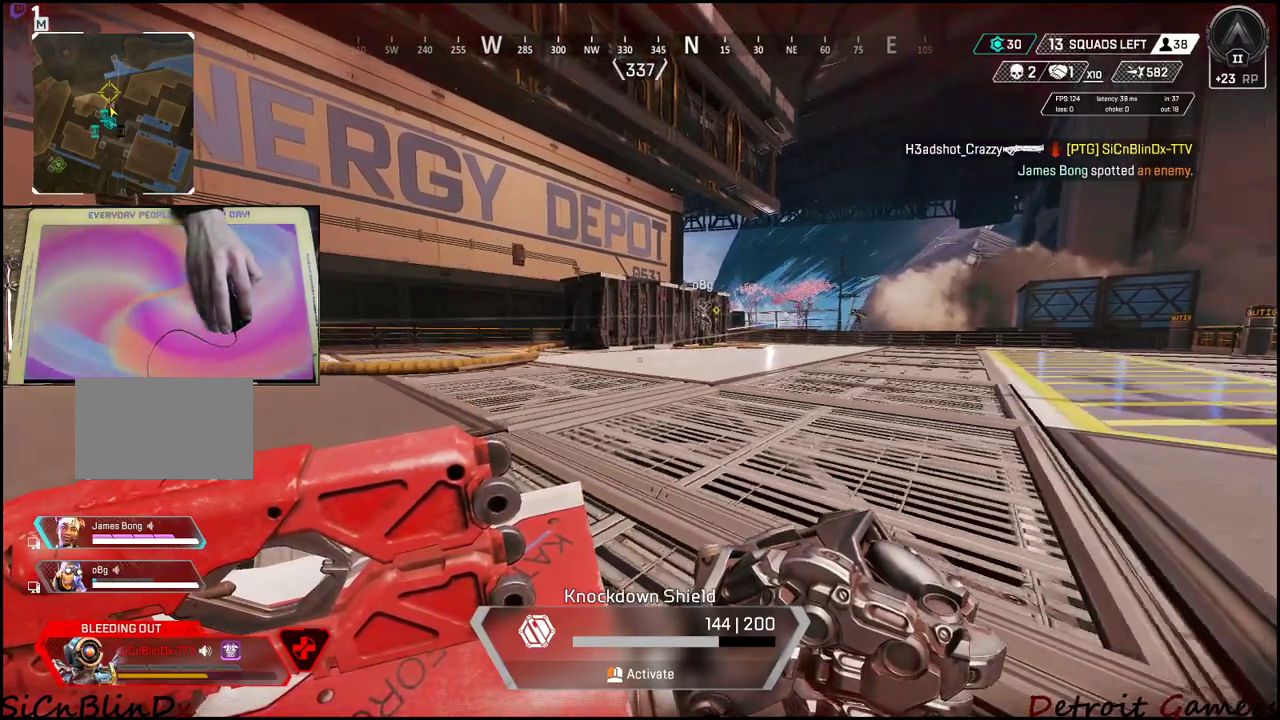
{"keys": ["s"], "events": [[67, "d", "down"], [500, "d", "up"]]}
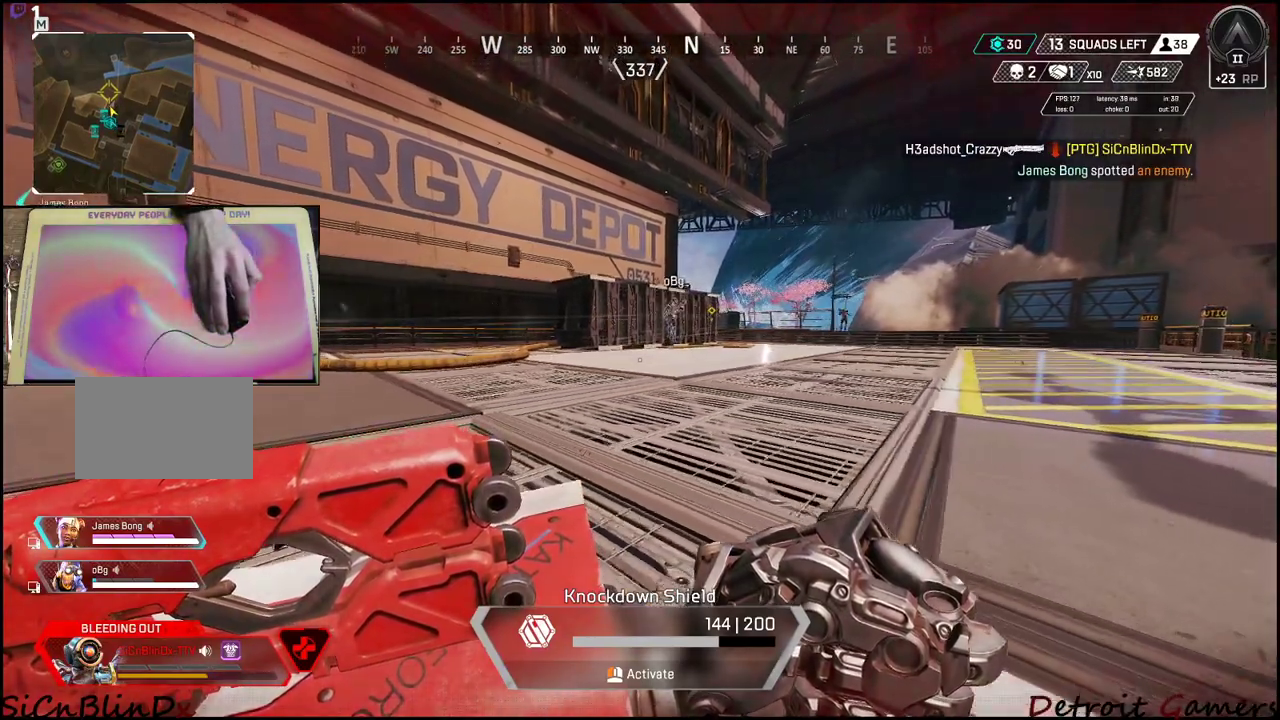
{"keys": ["s"], "events": []}
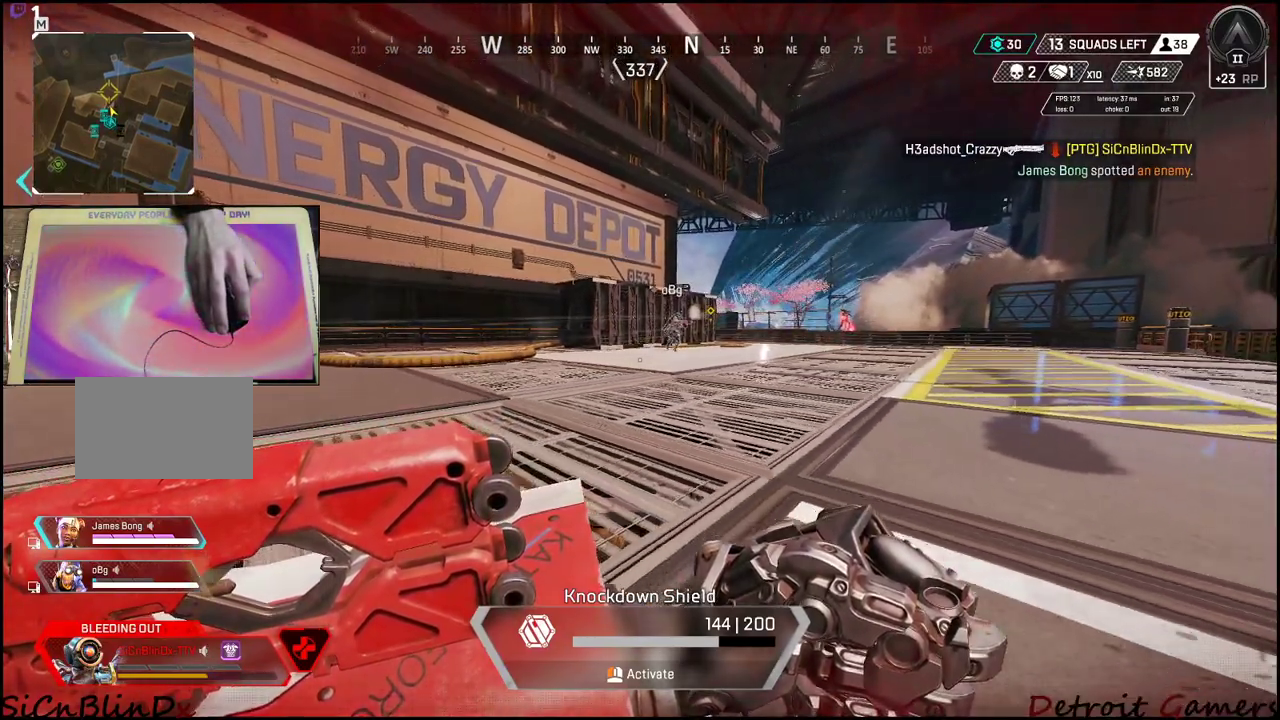
{"keys": ["d", "s"], "events": [[17, "d", "down"]]}
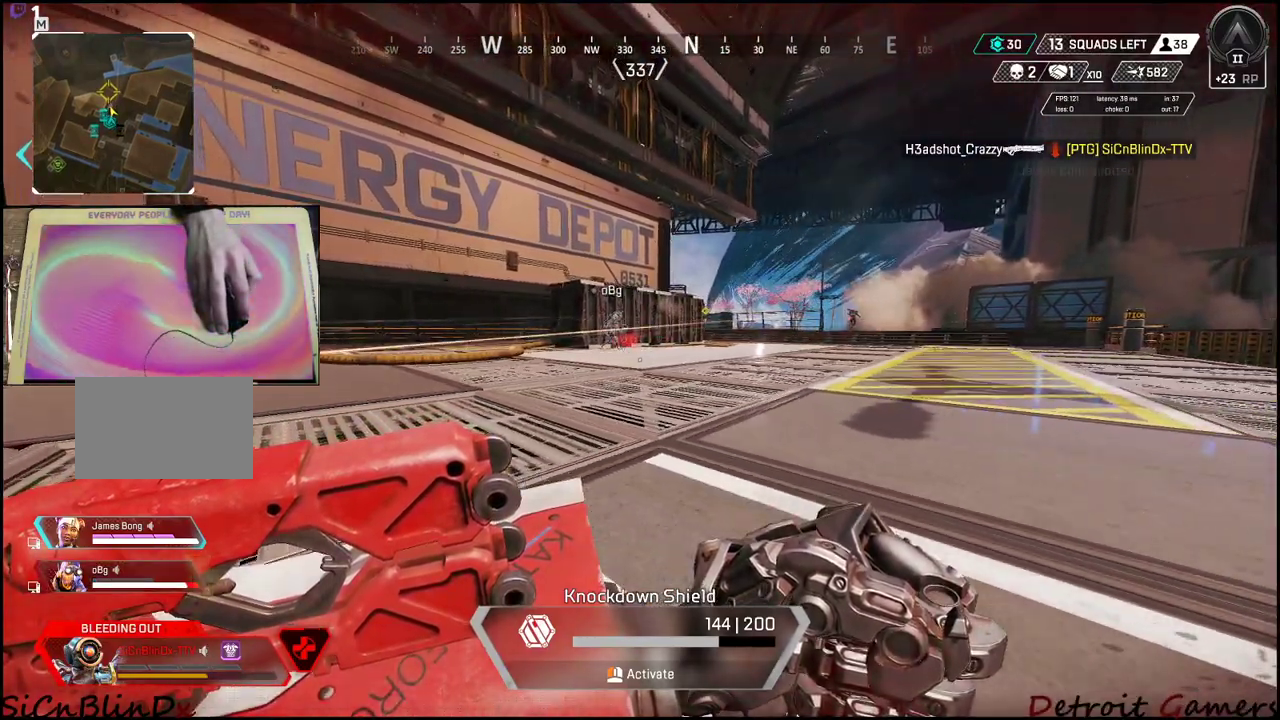
{"keys": ["d", "s"], "events": []}
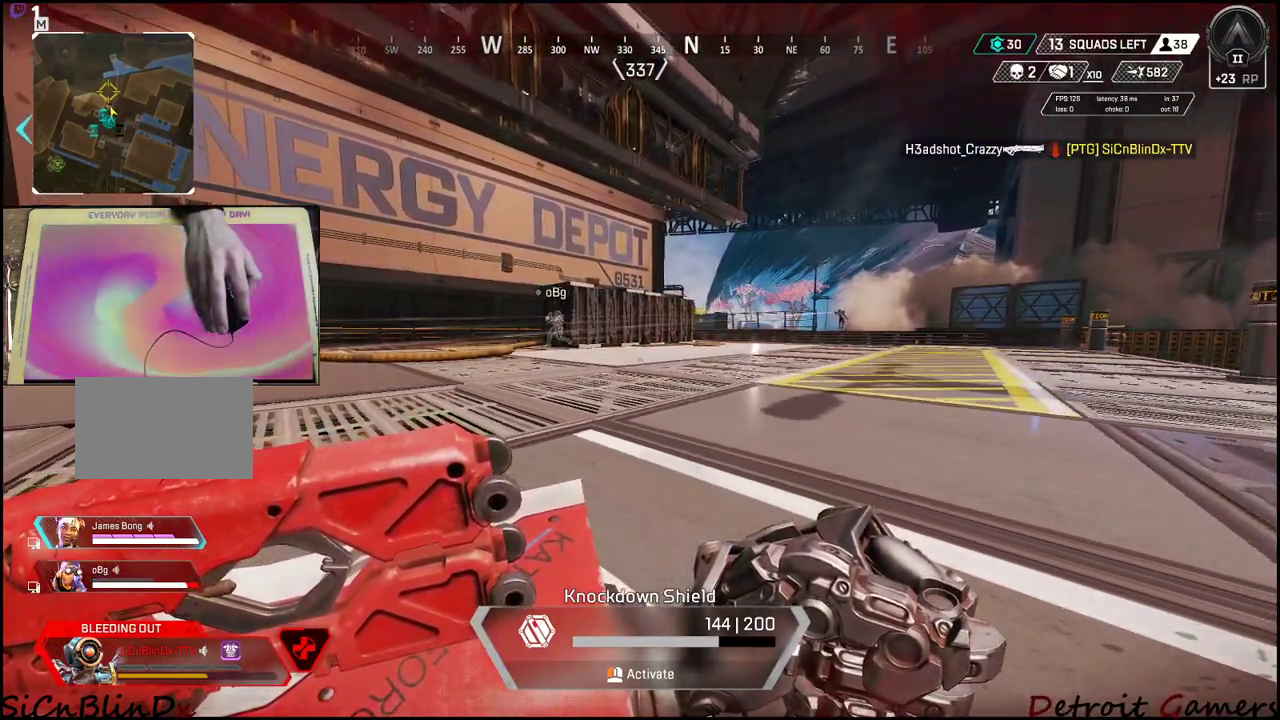
{"keys": ["d"], "events": [[250, "d", "up"], [283, "d", "down"], [367, "s", "up"]]}
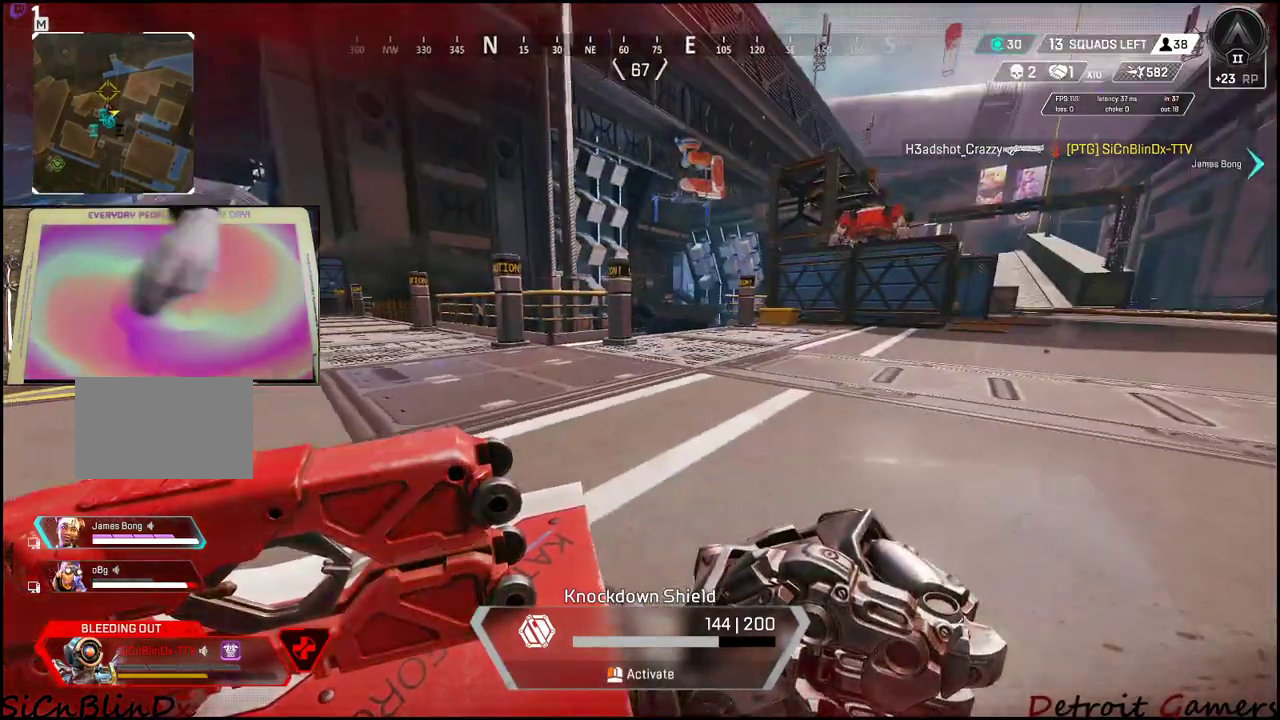
{"keys": ["d", "w"], "events": [[100, "w", "down"]]}
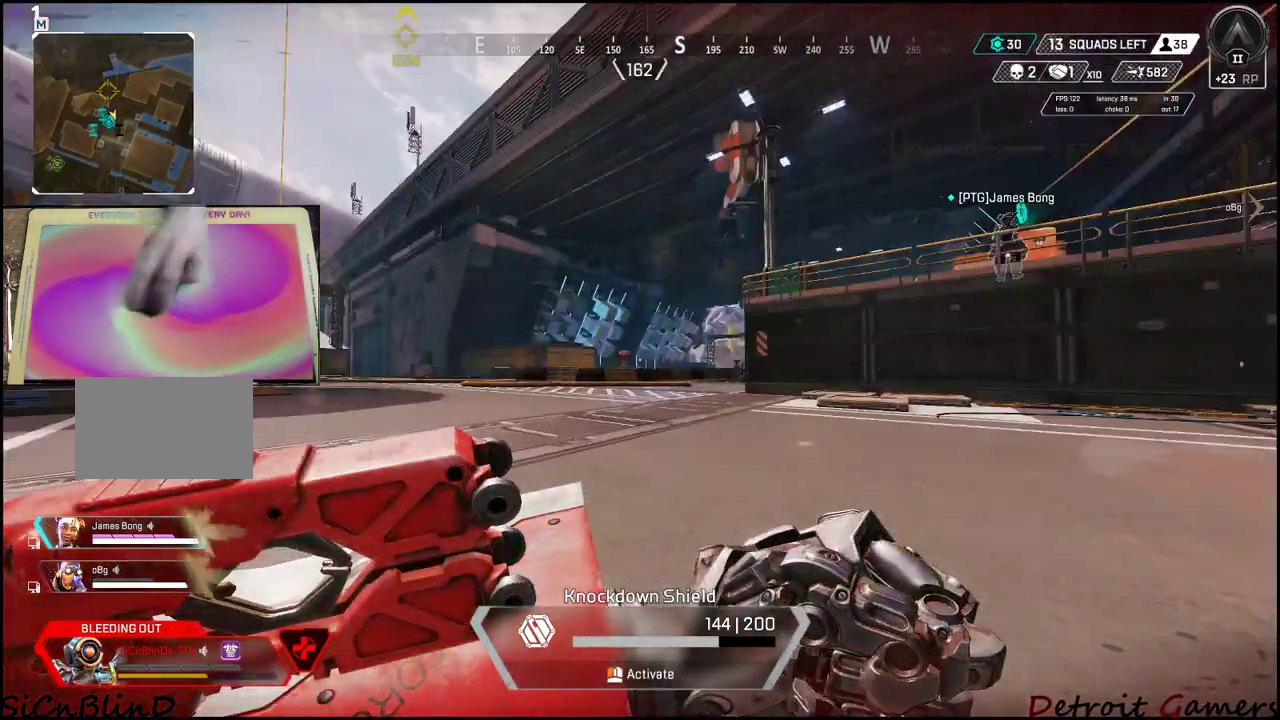
{"keys": ["a", "w"], "events": [[67, "d", "up"], [400, "a", "down"]]}
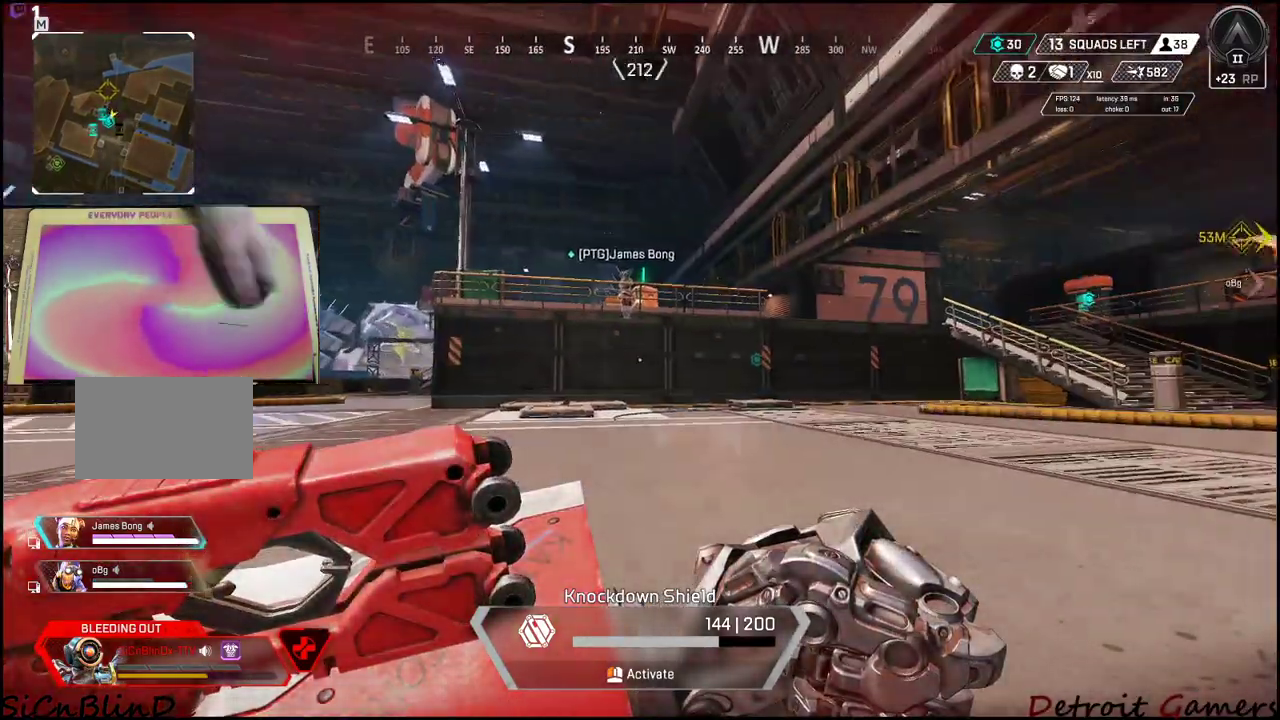
{"keys": ["w"], "events": [[367, "a", "up"]]}
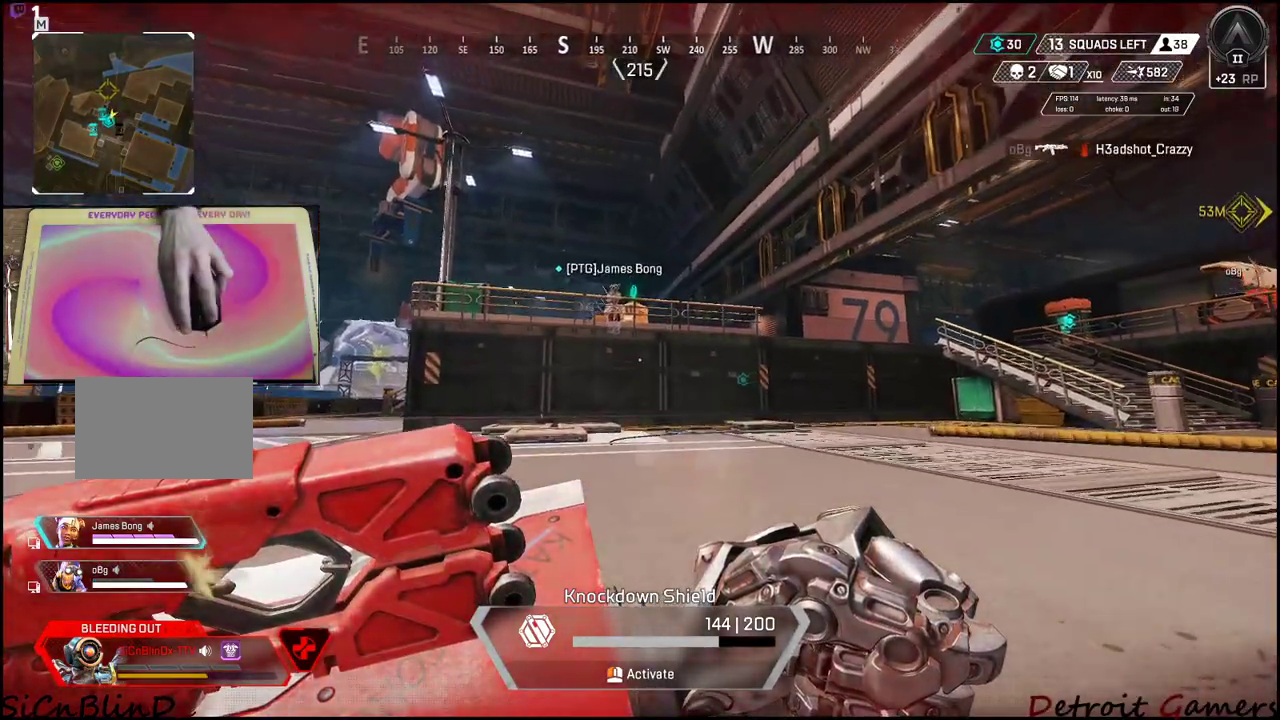
{"keys": ["w"], "events": []}
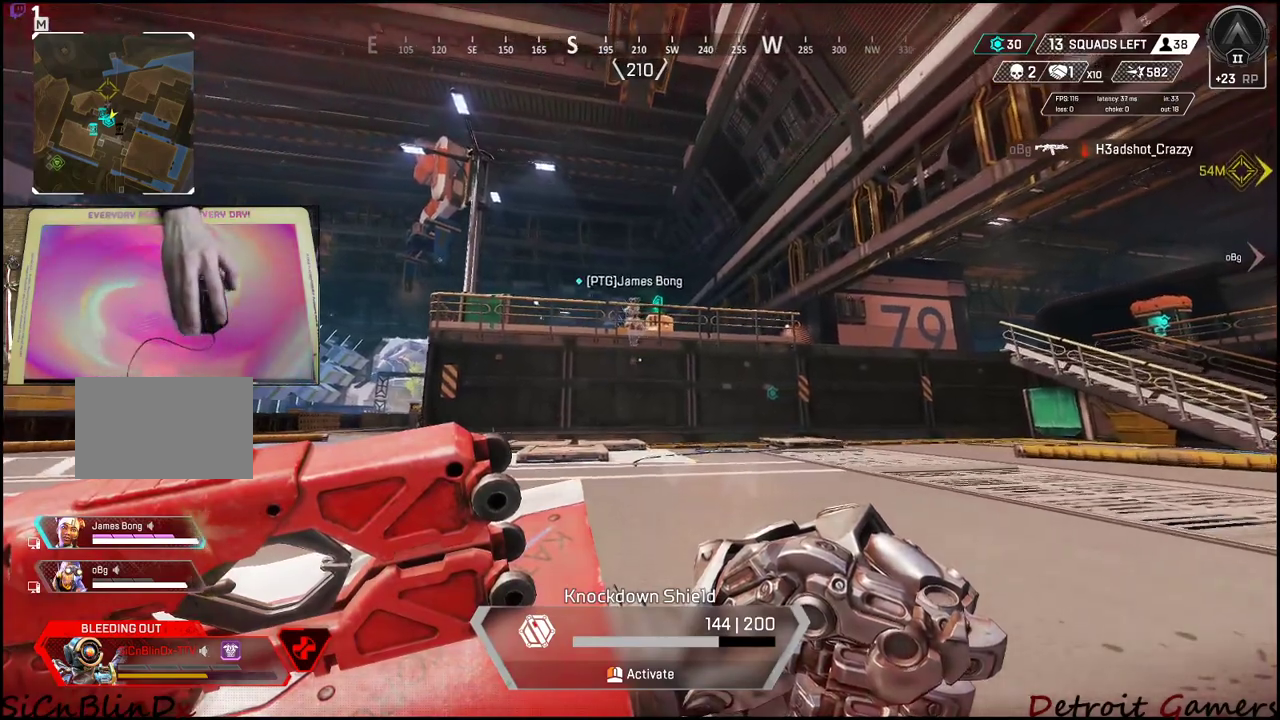
{"keys": ["d", "w"], "events": [[250, "d", "down"]]}
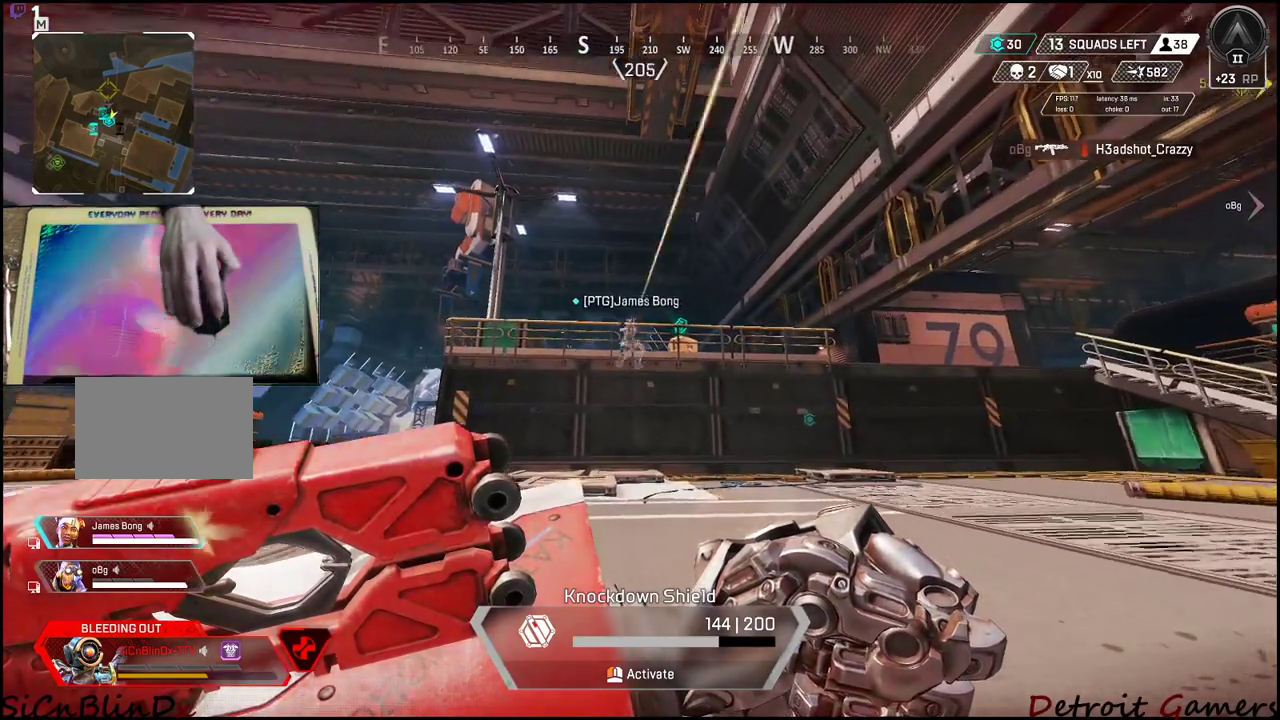
{"keys": ["d", "w"], "events": [[83, "d", "up"], [283, "d", "down"]]}